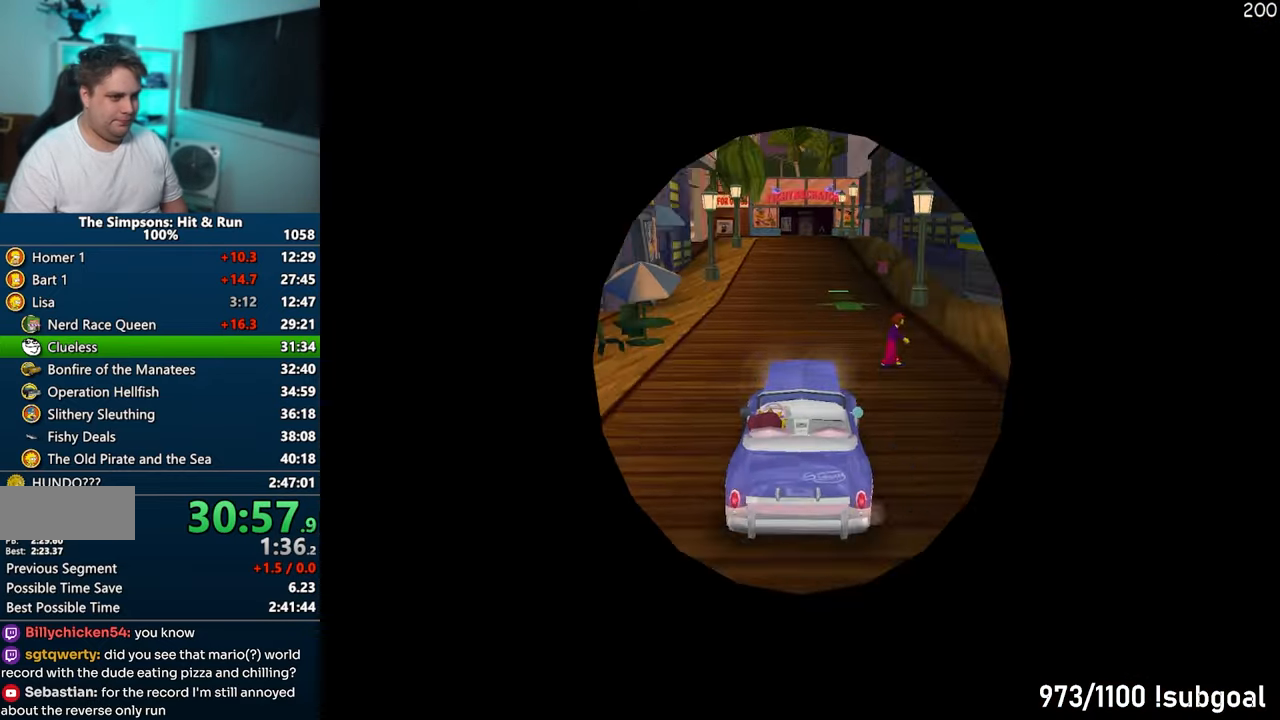
Gameplay with a controller (PlayStation layout); each line is a JSON object with the inputs held at the frame after it. "events" lists button and stick changes between this image and that frame as [ms after this image, input, new state], when the widget could be followed in between. Not read: L3 R3.
{"buttons": ["CROSS"], "left_stick": "left", "right_stick": "center", "events": [[17, "right_stick", "down"], [133, "right_stick", "center"], [200, "left_stick", "center"], [450, "left_stick", "left"]]}
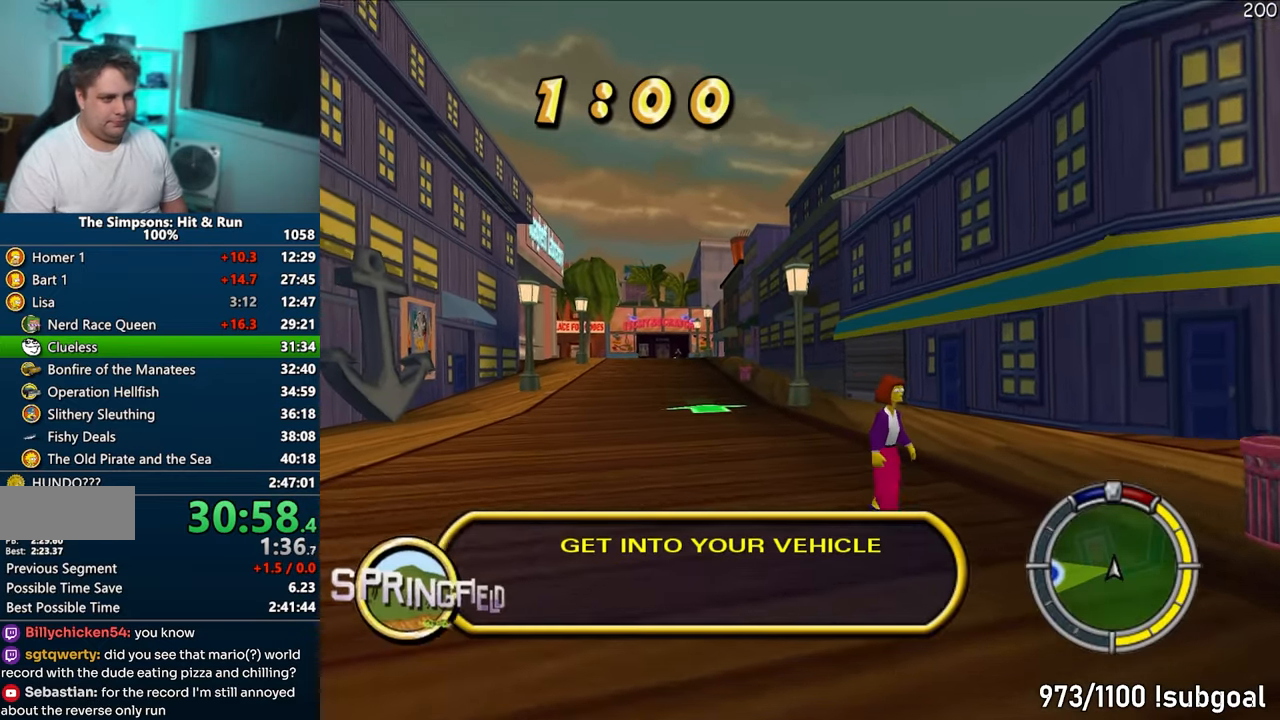
{"buttons": ["CROSS"], "left_stick": "left", "right_stick": "center", "events": []}
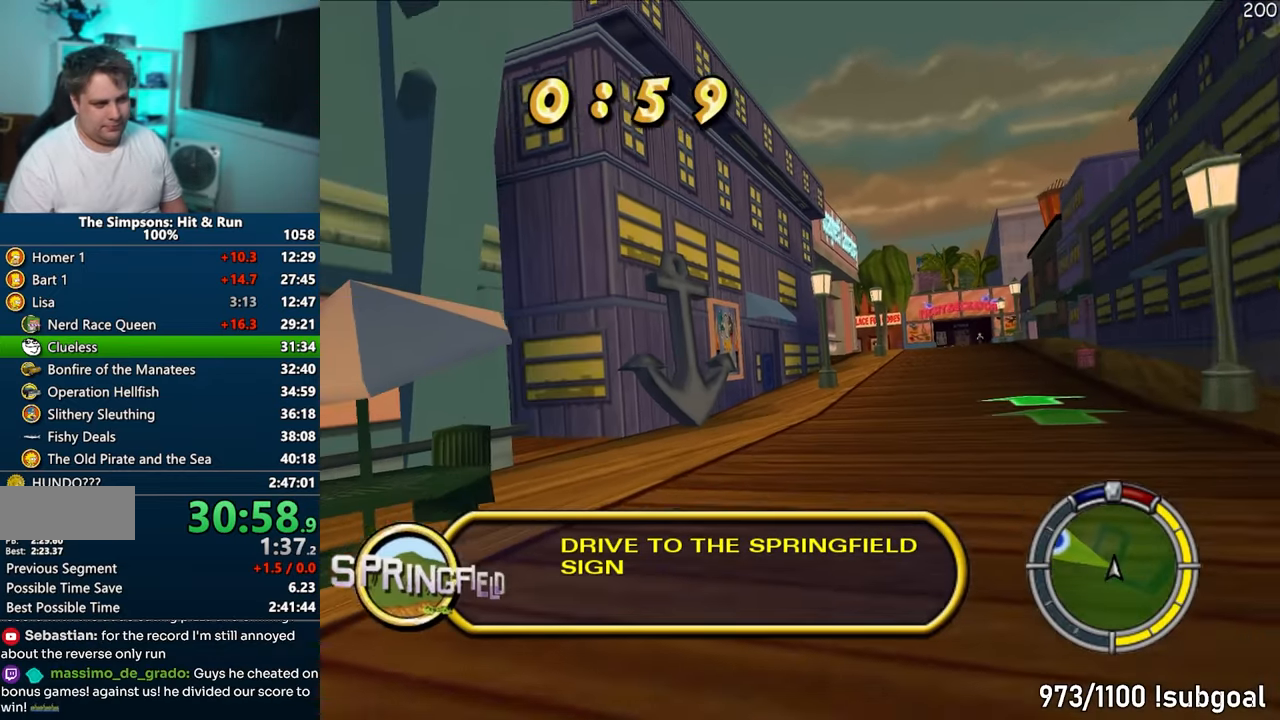
{"buttons": [], "left_stick": "left", "right_stick": "center", "events": [[100, "left_stick", "center"], [300, "left_stick", "left"], [400, "CROSS", "up"]]}
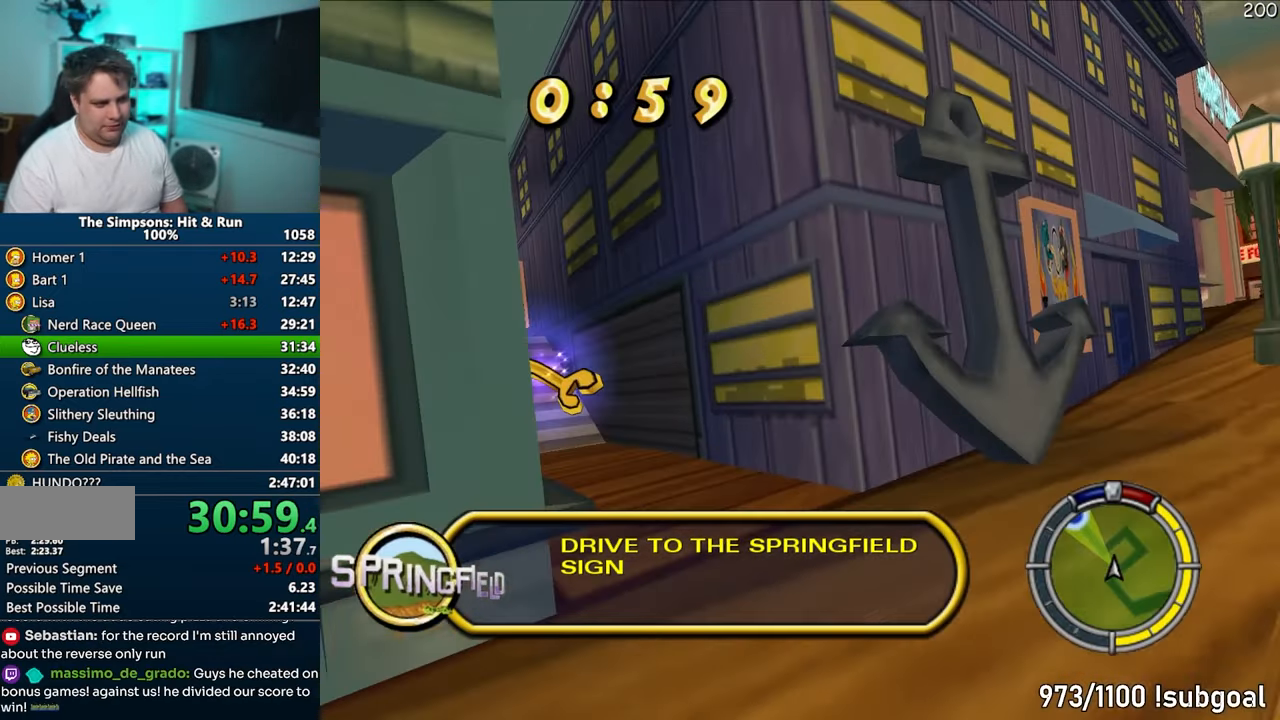
{"buttons": ["CROSS"], "left_stick": "right", "right_stick": "center", "events": [[83, "CIRCLE", "down"], [200, "CIRCLE", "up"], [317, "CROSS", "down"], [333, "left_stick", "right"]]}
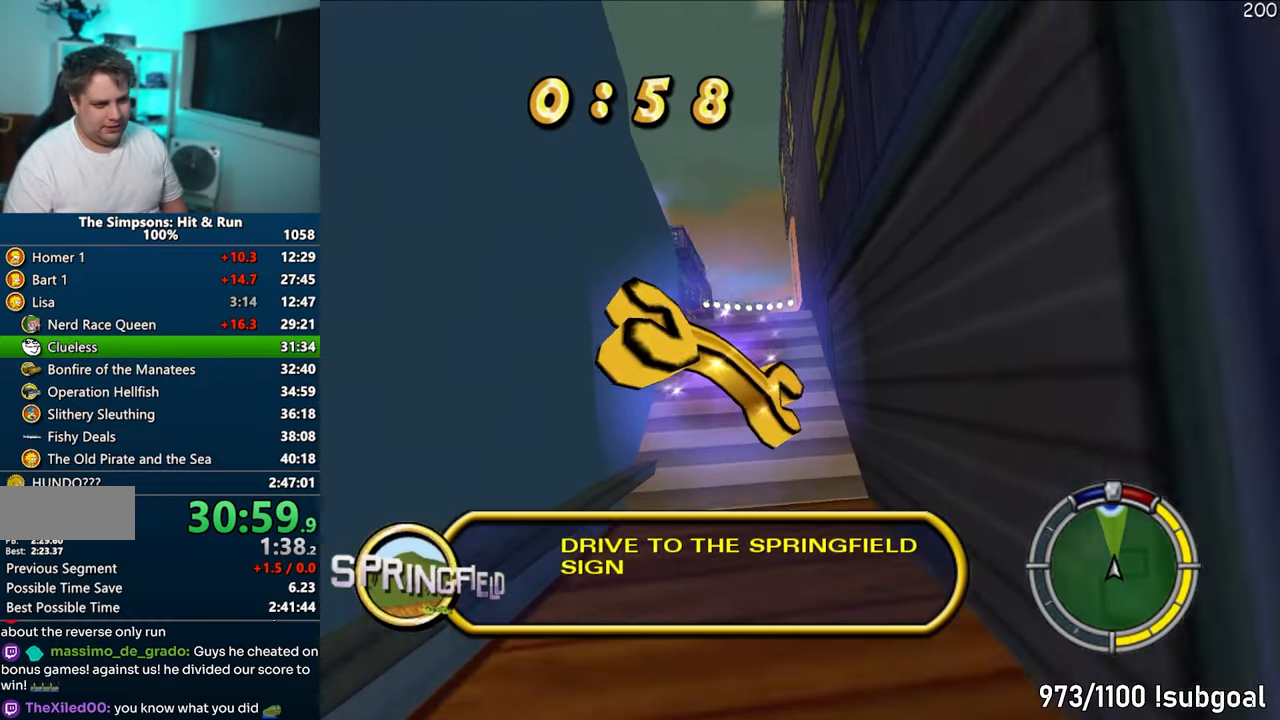
{"buttons": ["CIRCLE", "R1"], "left_stick": "left", "right_stick": "center", "events": [[183, "CROSS", "up"], [217, "left_stick", "center"], [267, "R1", "down"], [283, "CIRCLE", "down"], [450, "left_stick", "left"]]}
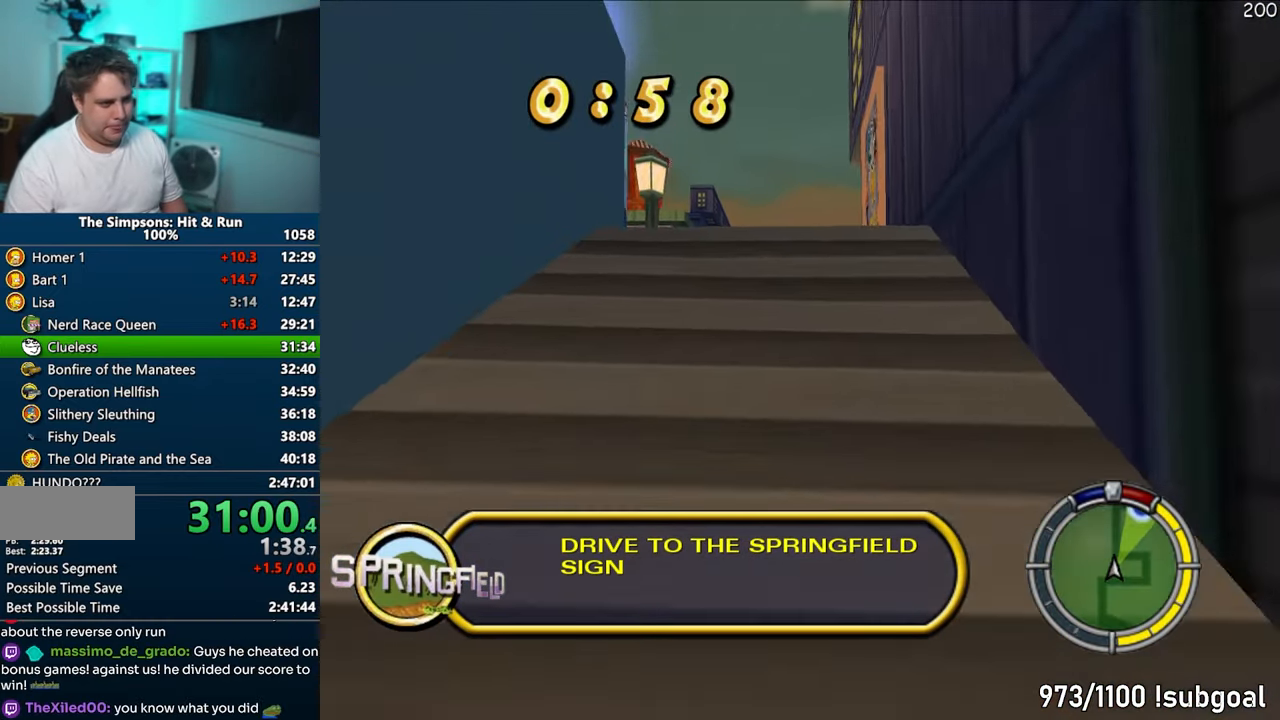
{"buttons": ["CROSS"], "left_stick": "left", "right_stick": "center", "events": [[217, "CIRCLE", "up"], [367, "R1", "up"], [500, "CROSS", "down"]]}
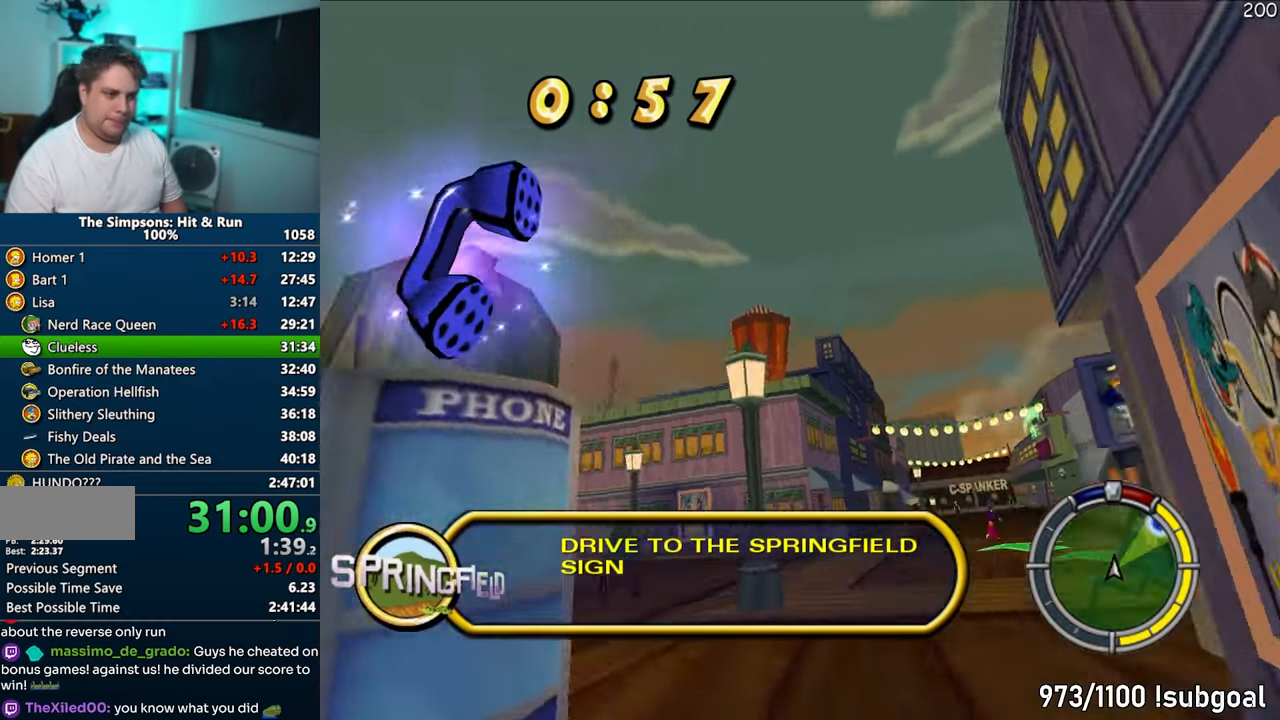
{"buttons": ["CROSS"], "left_stick": "right", "right_stick": "center", "events": [[200, "left_stick", "center"], [350, "left_stick", "right"]]}
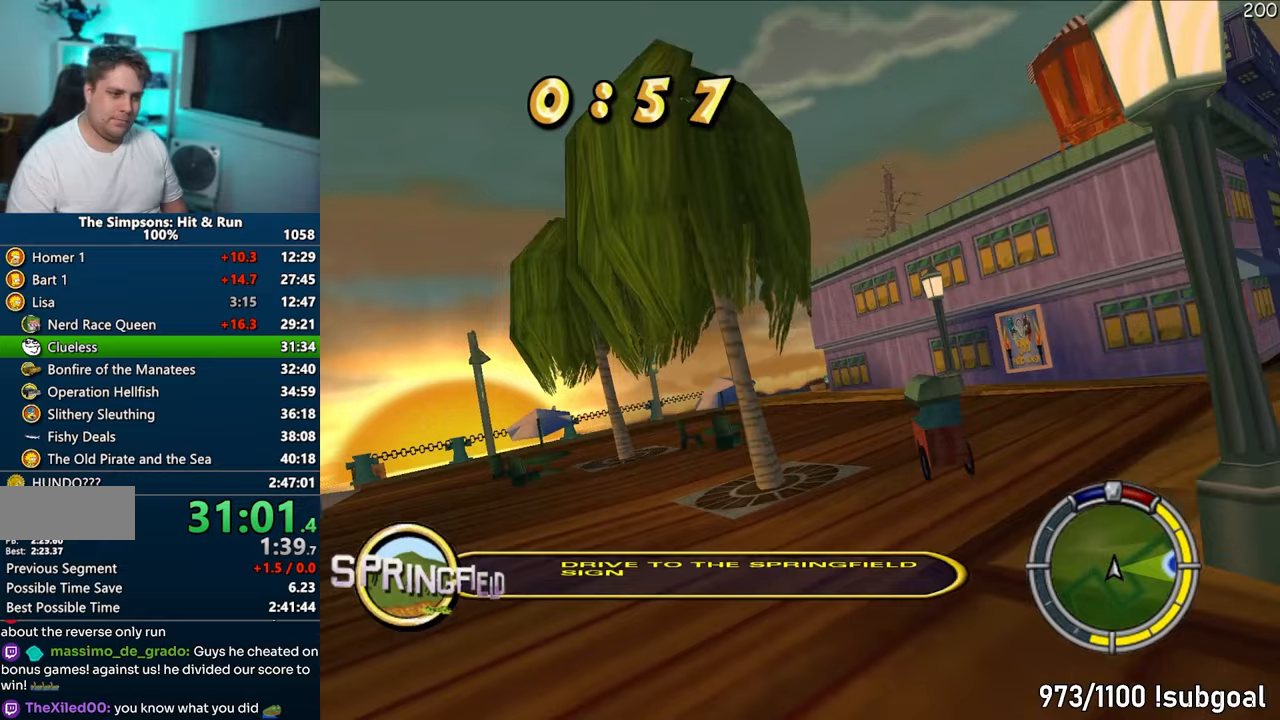
{"buttons": ["CROSS"], "left_stick": "left", "right_stick": "center", "events": [[200, "left_stick", "center"], [400, "left_stick", "left"]]}
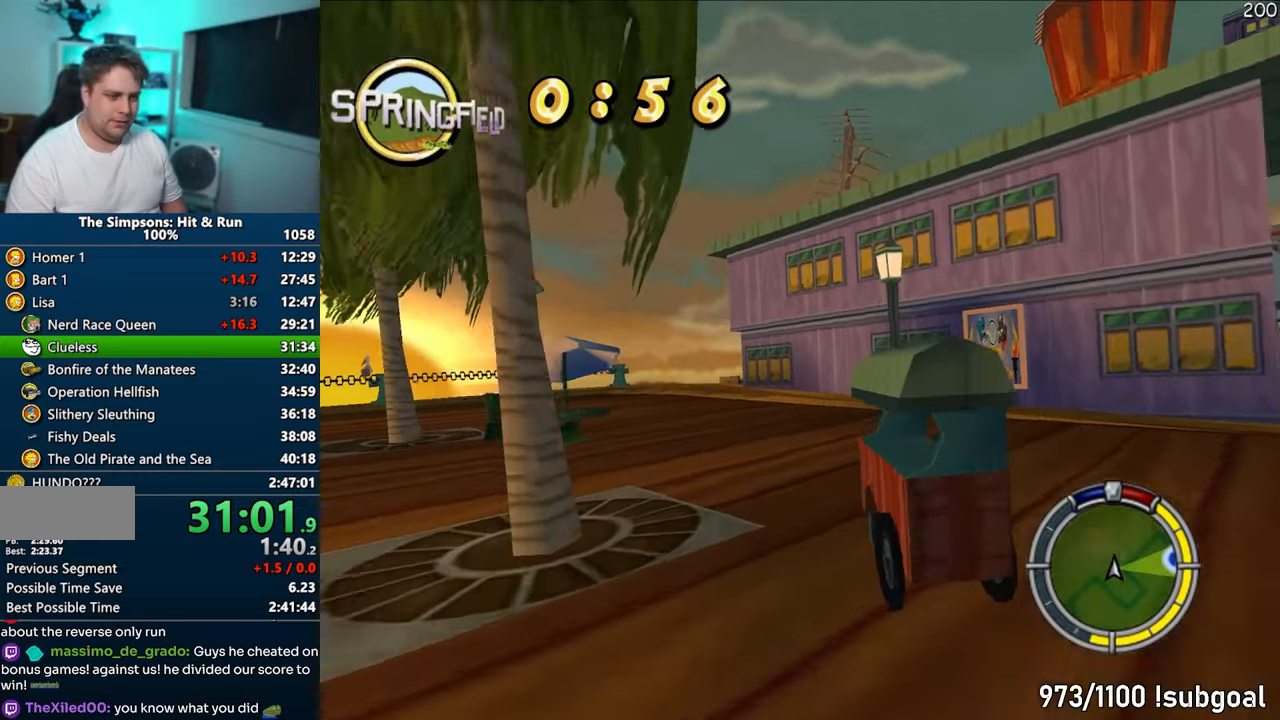
{"buttons": ["CROSS"], "left_stick": "center", "right_stick": "center", "events": [[400, "left_stick", "center"]]}
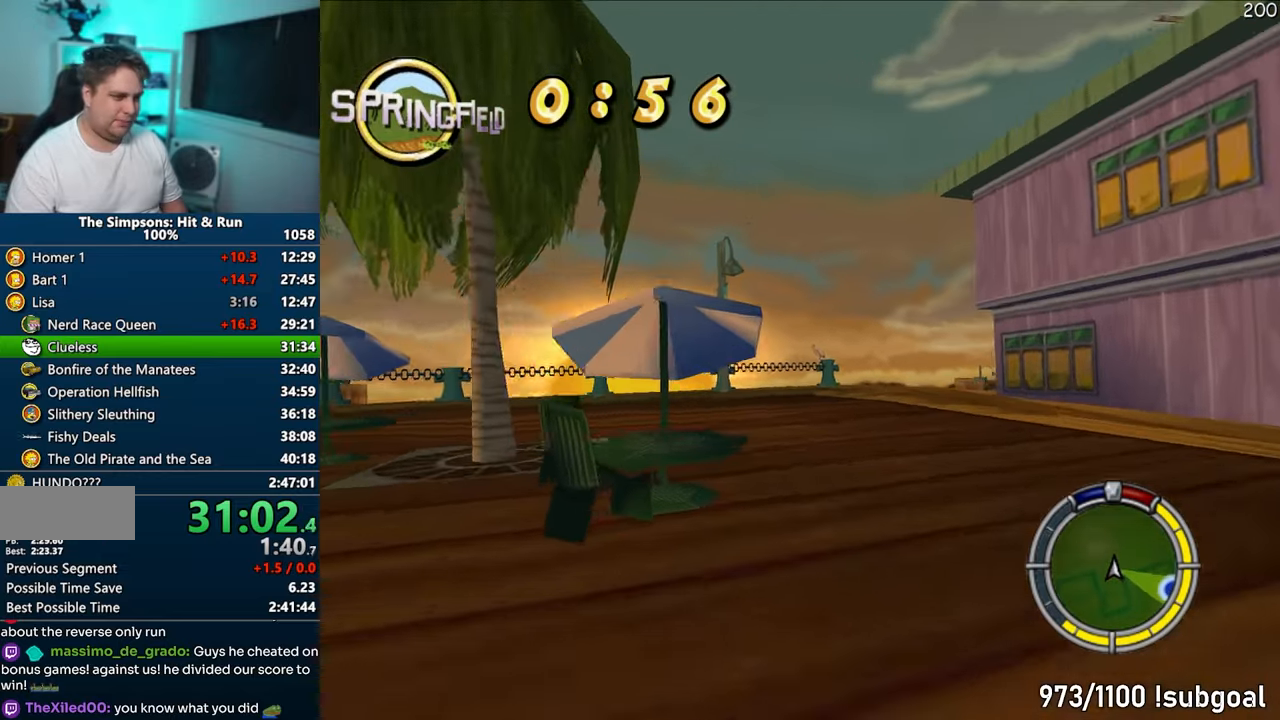
{"buttons": ["CROSS"], "left_stick": "right", "right_stick": "center", "events": [[83, "left_stick", "right"], [250, "left_stick", "center"], [333, "left_stick", "right"]]}
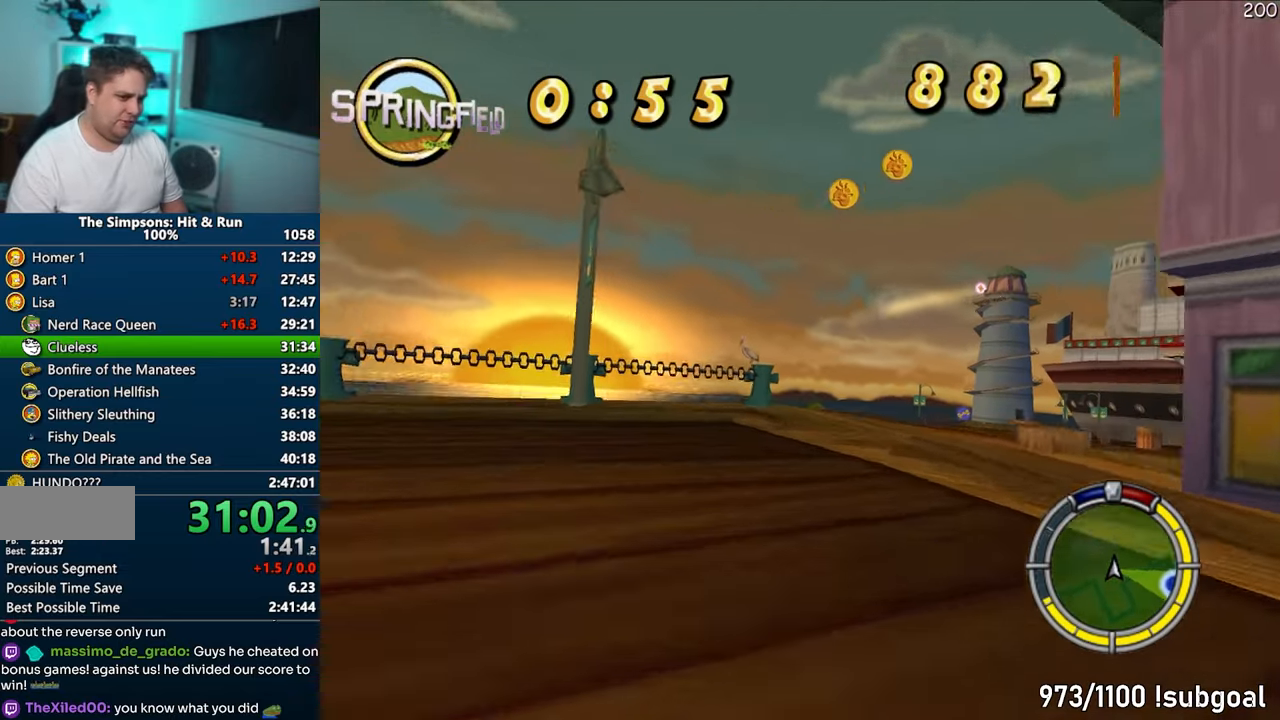
{"buttons": ["CROSS"], "left_stick": "right", "right_stick": "center", "events": [[100, "CROSS", "up"], [200, "CIRCLE", "down"], [283, "CIRCLE", "up"], [367, "CROSS", "down"]]}
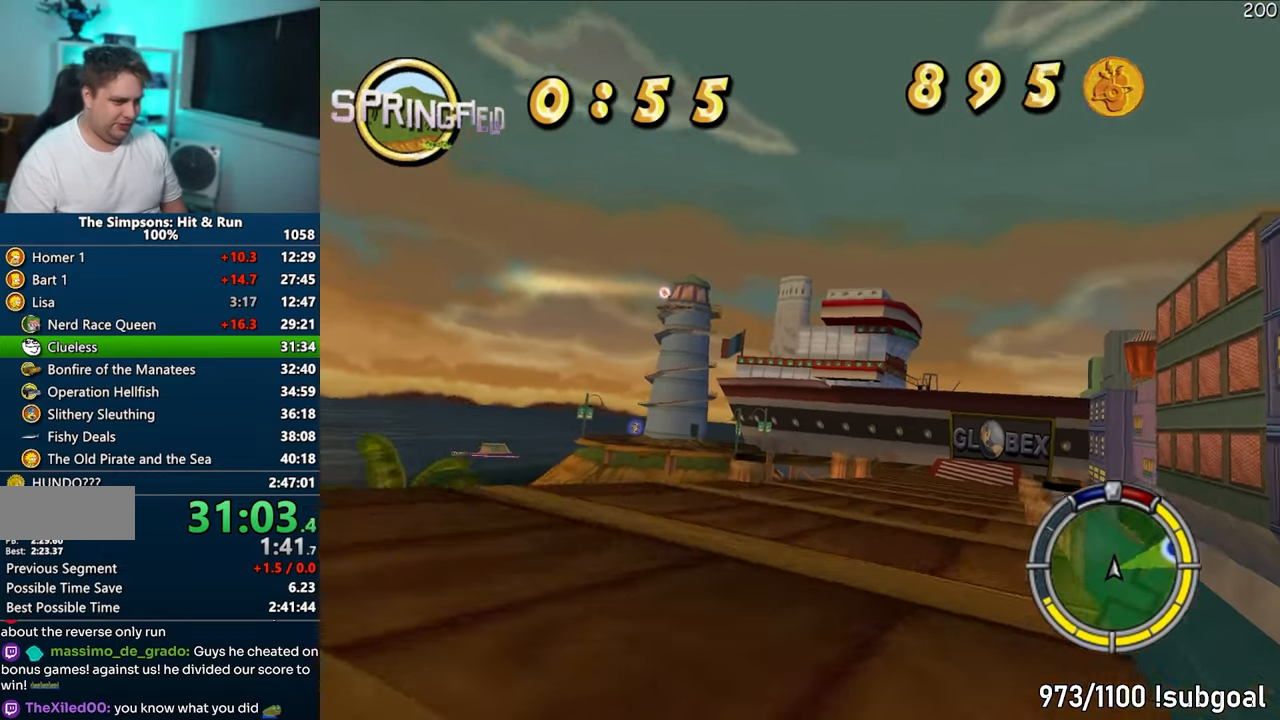
{"buttons": ["CROSS"], "left_stick": "right", "right_stick": "center", "events": [[17, "left_stick", "center"], [433, "left_stick", "right"]]}
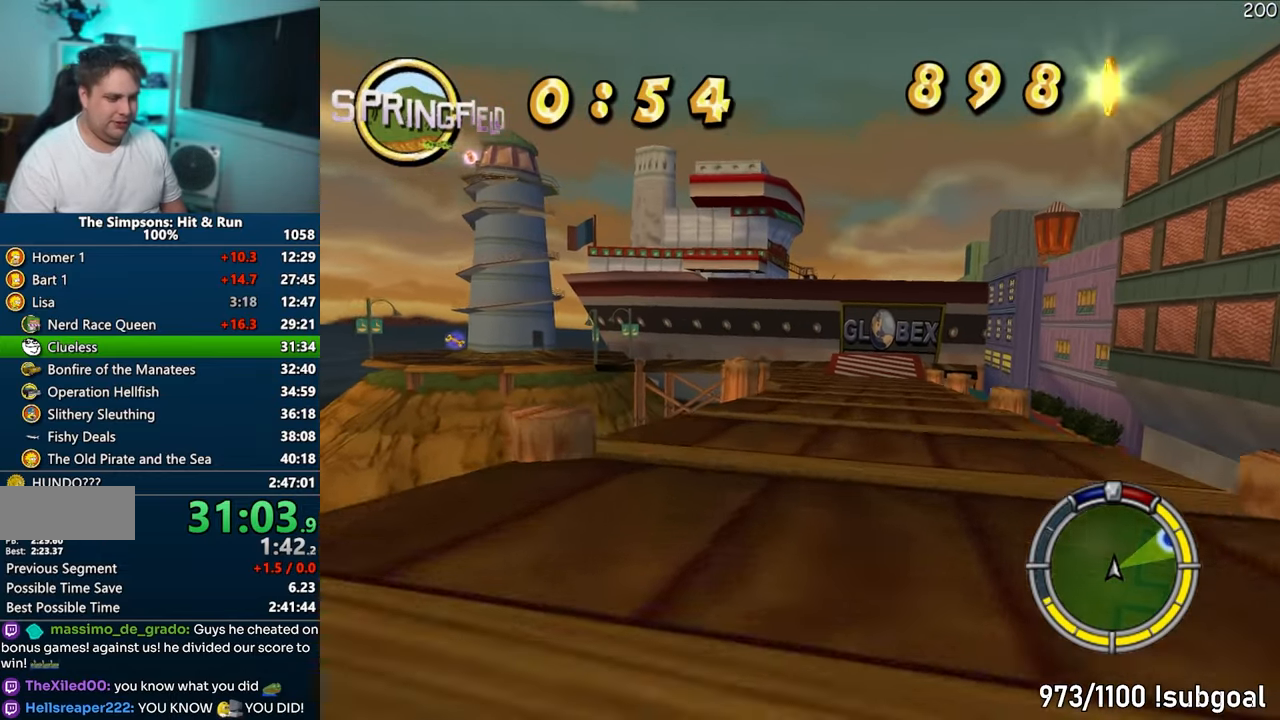
{"buttons": ["CROSS"], "left_stick": "center", "right_stick": "center", "events": [[50, "left_stick", "center"], [217, "right_stick", "down"], [300, "right_stick", "center"], [367, "right_stick", "down"], [450, "right_stick", "center"]]}
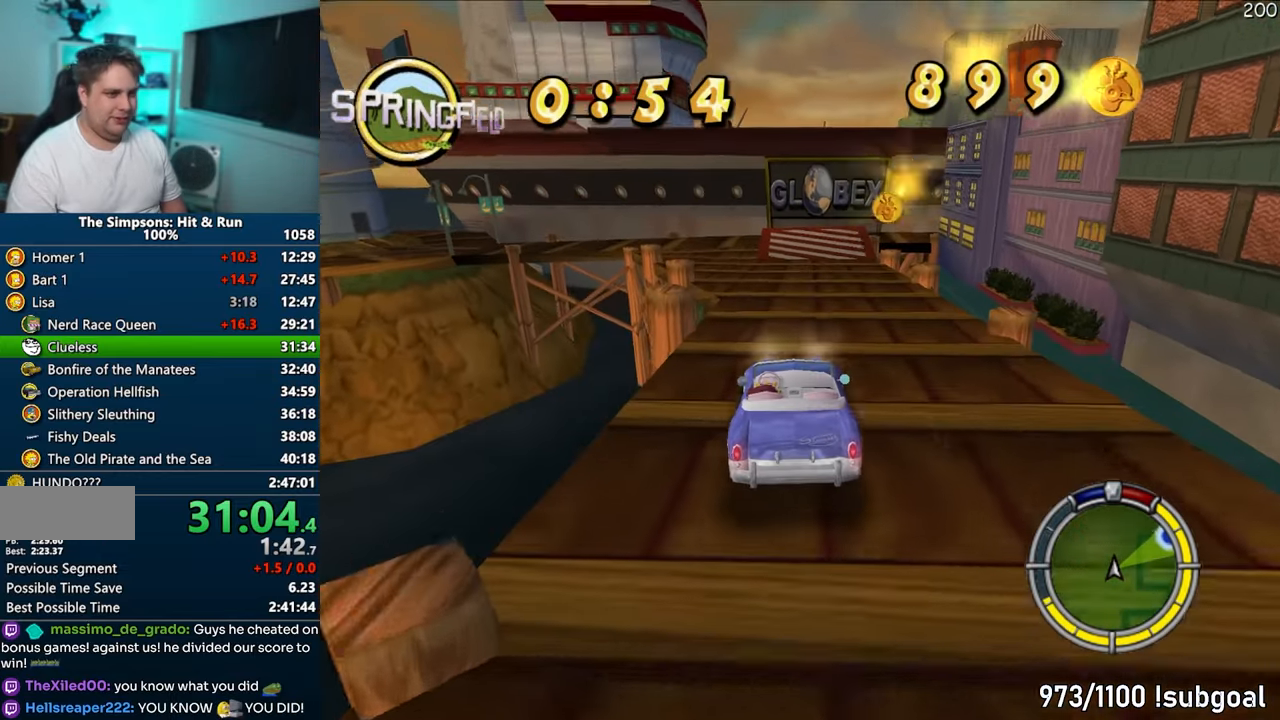
{"buttons": ["CROSS"], "left_stick": "right", "right_stick": "center", "events": [[467, "left_stick", "right"]]}
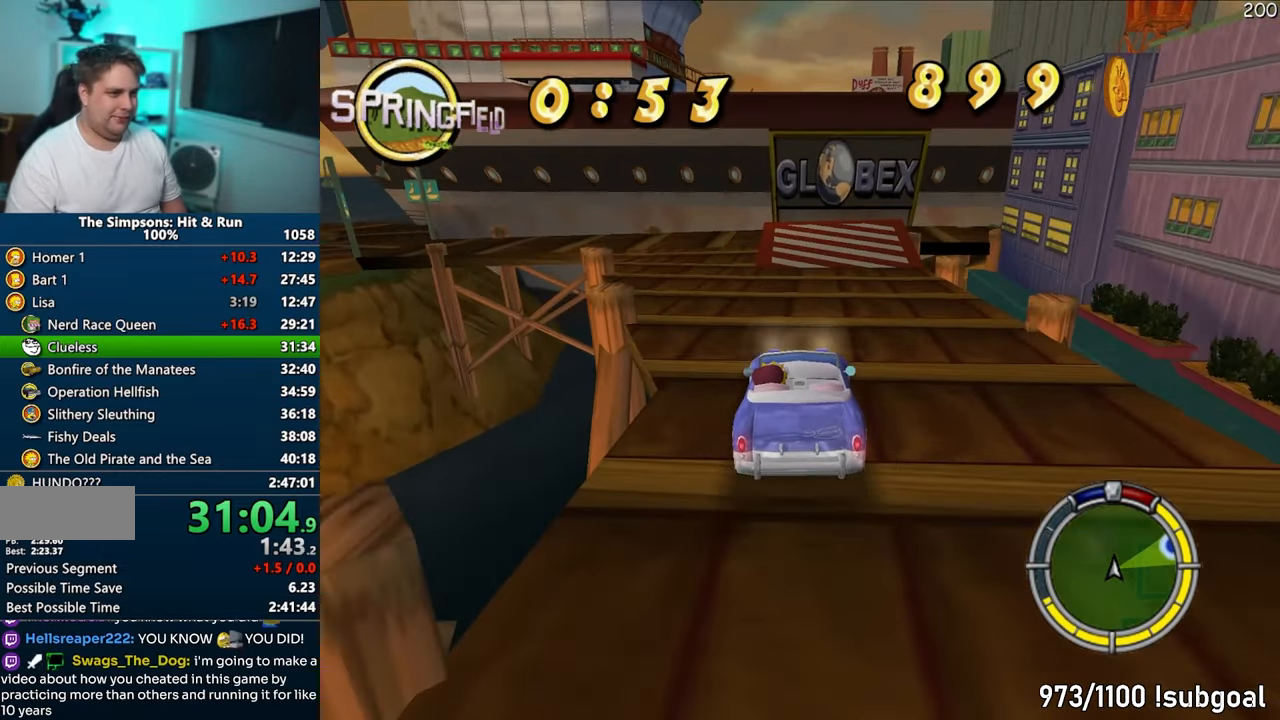
{"buttons": ["CROSS"], "left_stick": "right", "right_stick": "center", "events": [[50, "left_stick", "center"], [483, "left_stick", "right"]]}
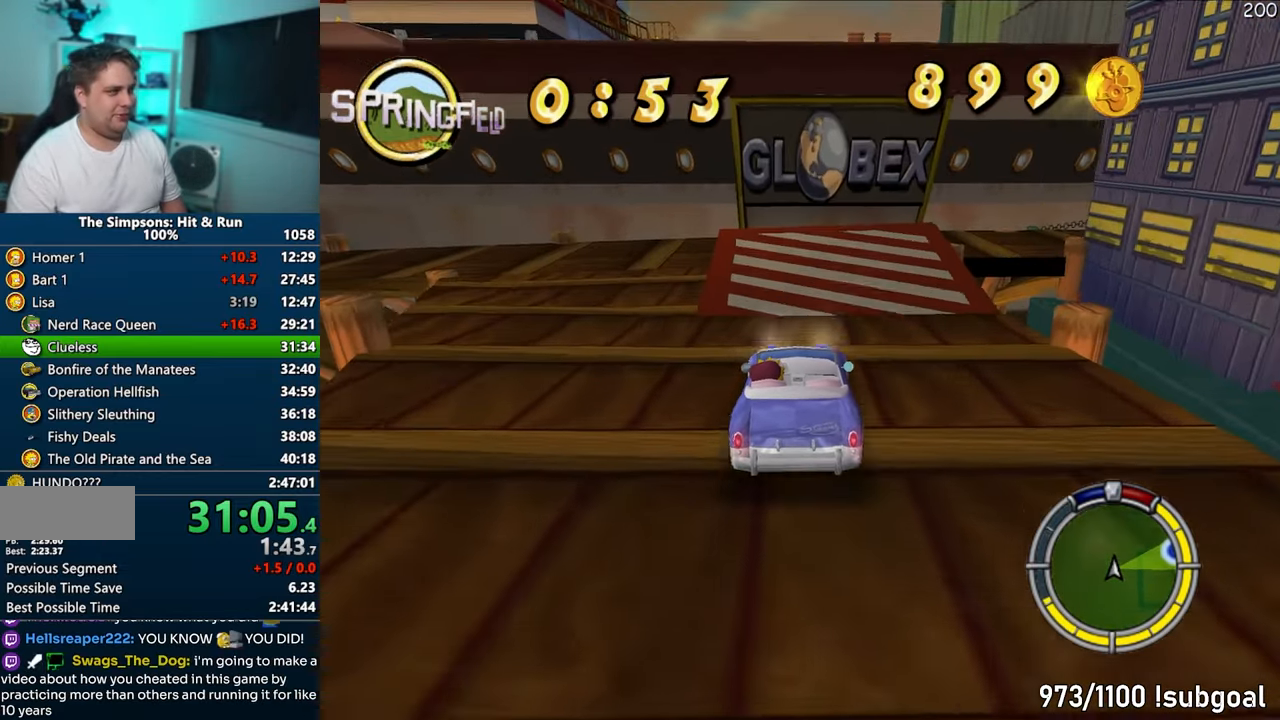
{"buttons": ["CROSS"], "left_stick": "center", "right_stick": "center", "events": [[100, "left_stick", "center"], [267, "left_stick", "right"], [383, "left_stick", "center"]]}
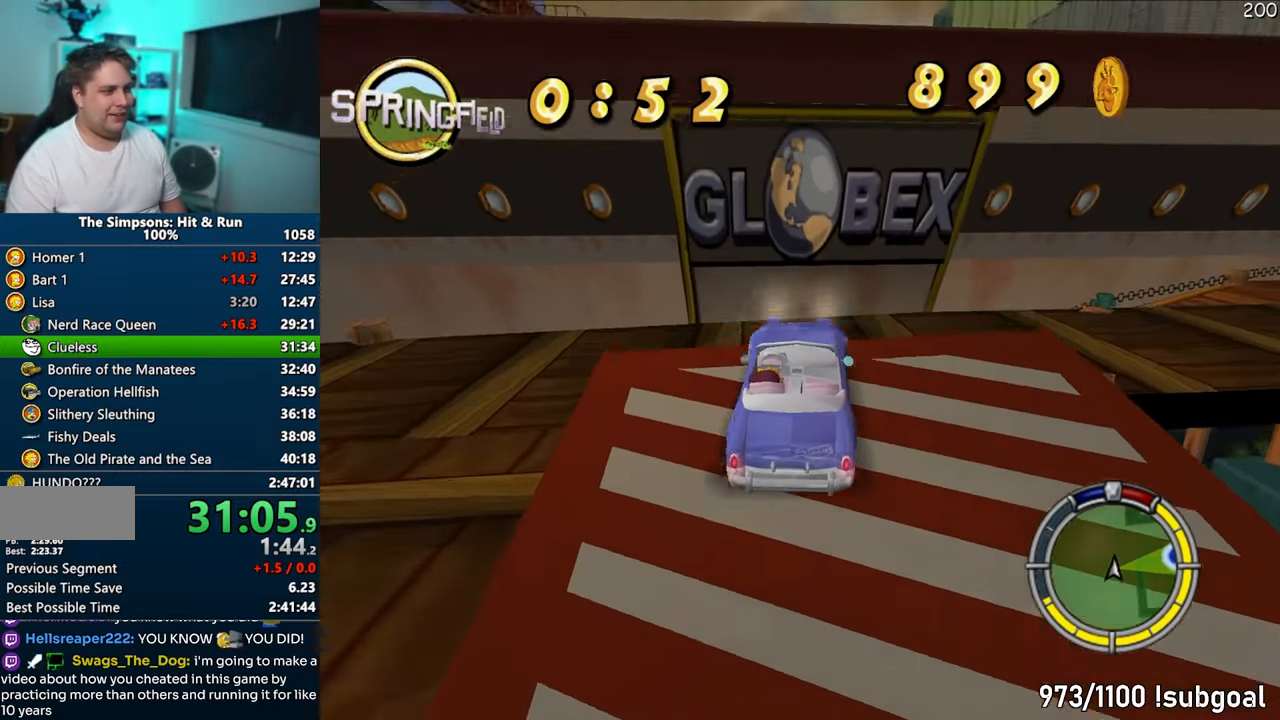
{"buttons": ["CROSS"], "left_stick": "center", "right_stick": "center", "events": []}
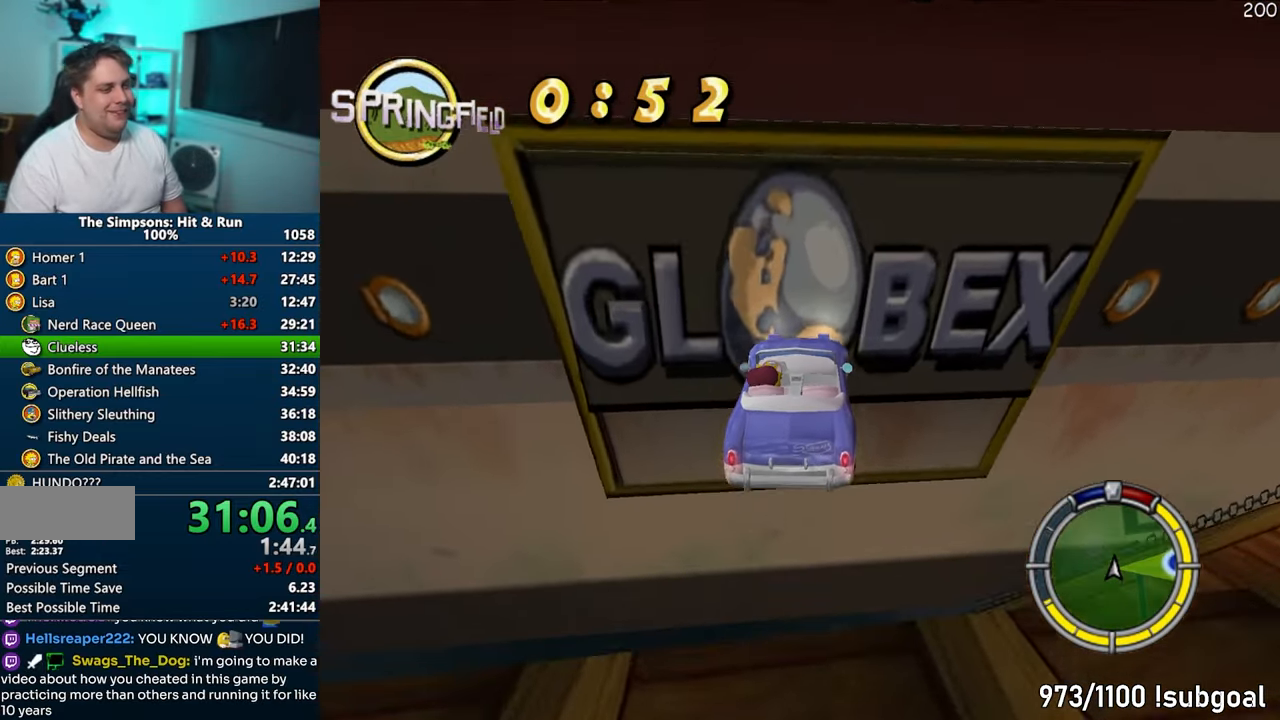
{"buttons": ["CROSS"], "left_stick": "center", "right_stick": "center", "events": []}
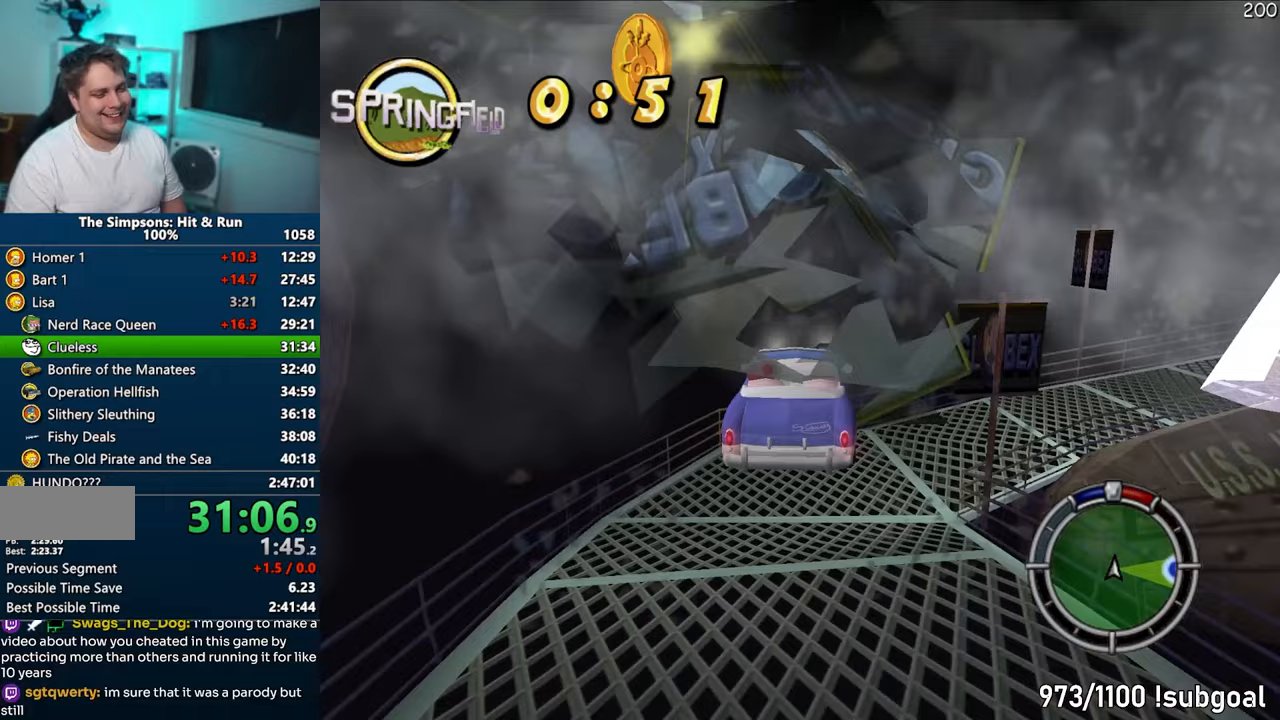
{"buttons": ["CROSS"], "left_stick": "center", "right_stick": "center", "events": []}
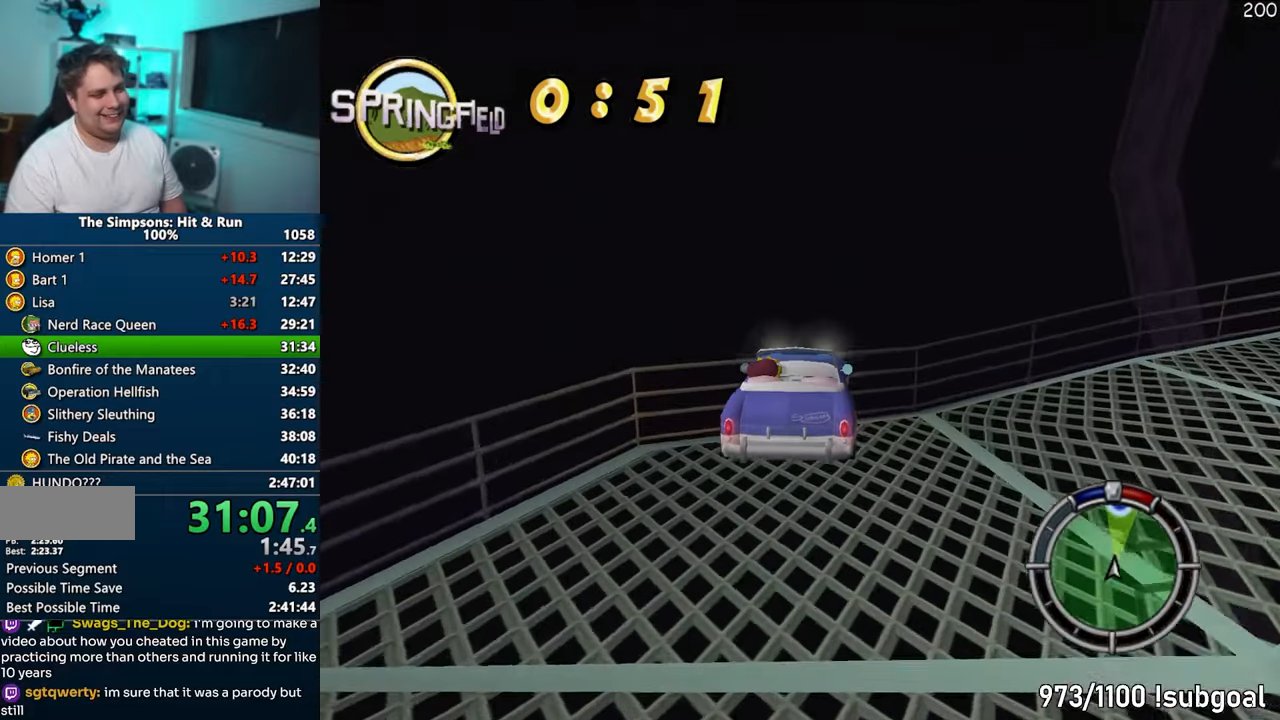
{"buttons": ["CROSS", "R1"], "left_stick": "center", "right_stick": "center", "events": [[133, "SELECT", "down"], [183, "R1", "down"], [250, "CIRCLE", "down"], [250, "SELECT", "up"], [367, "CIRCLE", "up"]]}
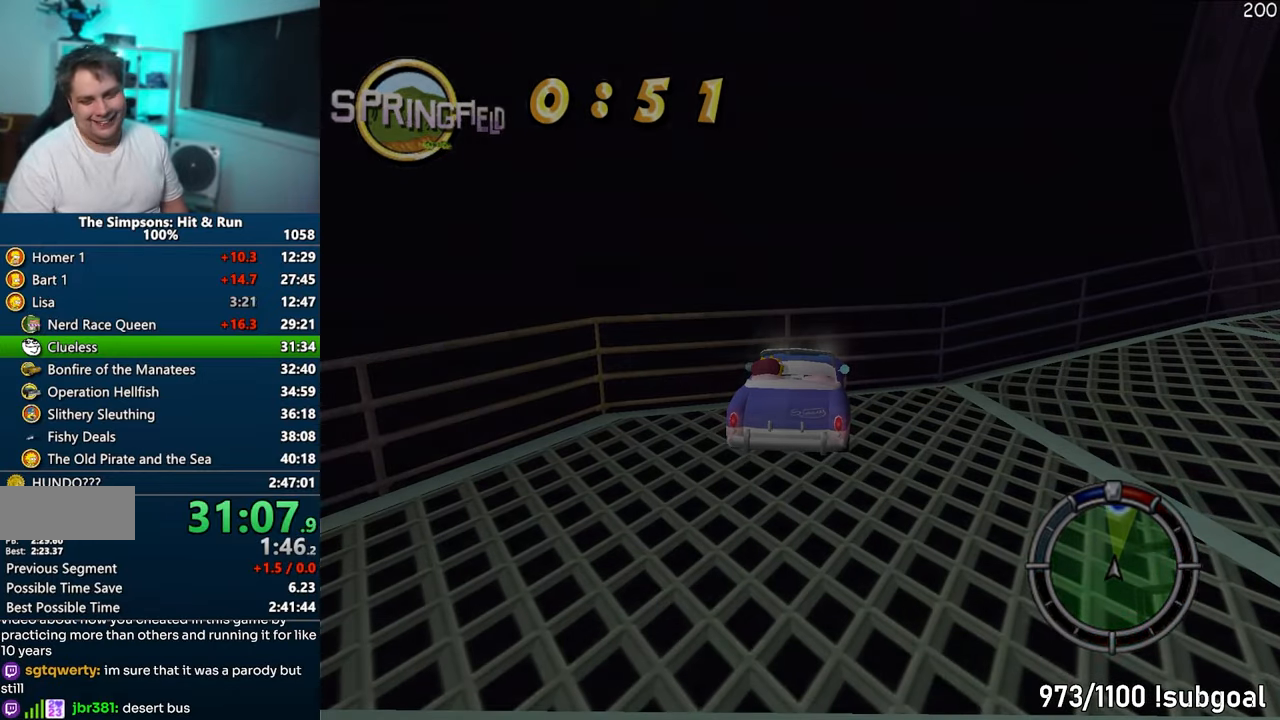
{"buttons": ["CROSS", "R1"], "left_stick": "center", "right_stick": "center", "events": []}
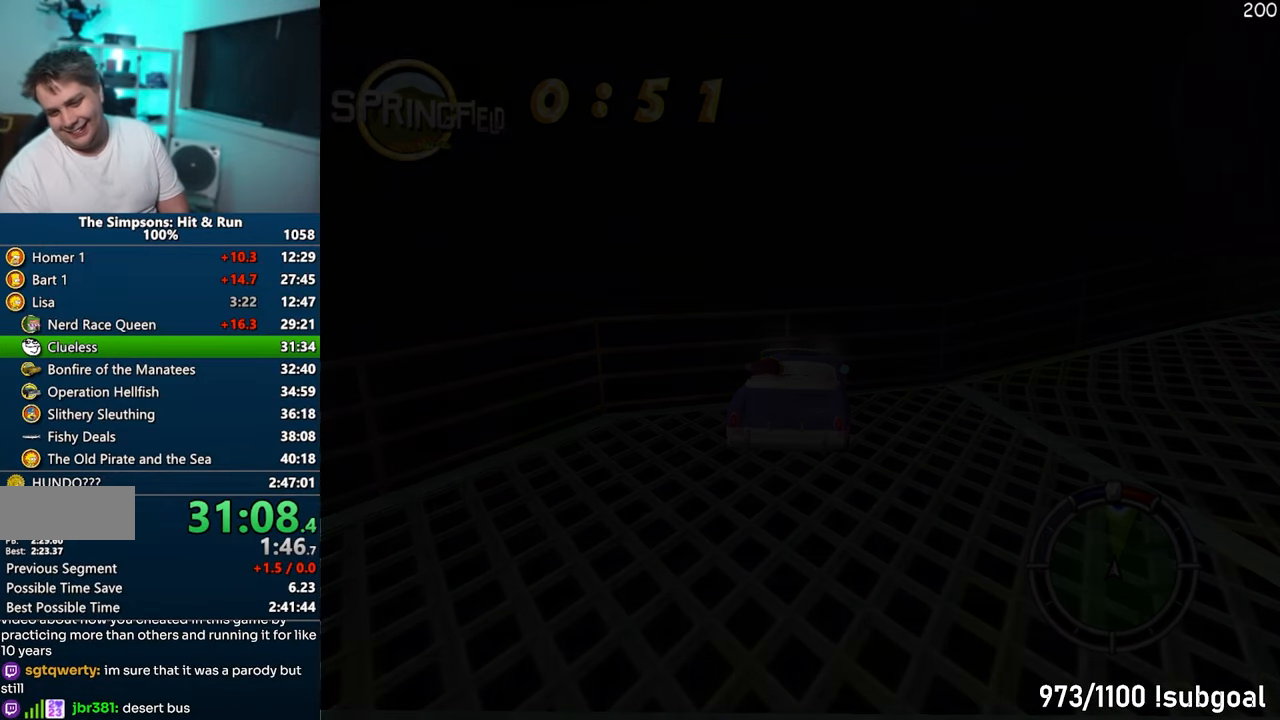
{"buttons": ["CROSS", "R1"], "left_stick": "center", "right_stick": "center", "events": []}
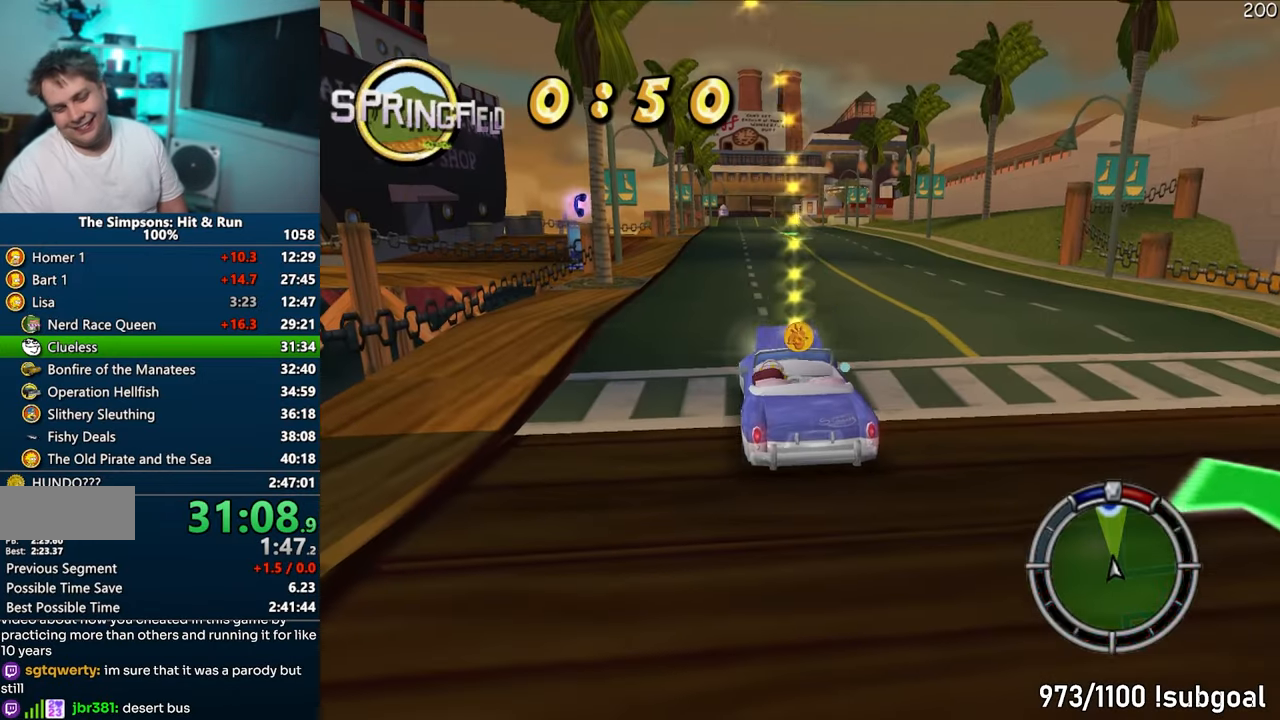
{"buttons": ["CROSS"], "left_stick": "center", "right_stick": "center", "events": [[133, "R1", "up"]]}
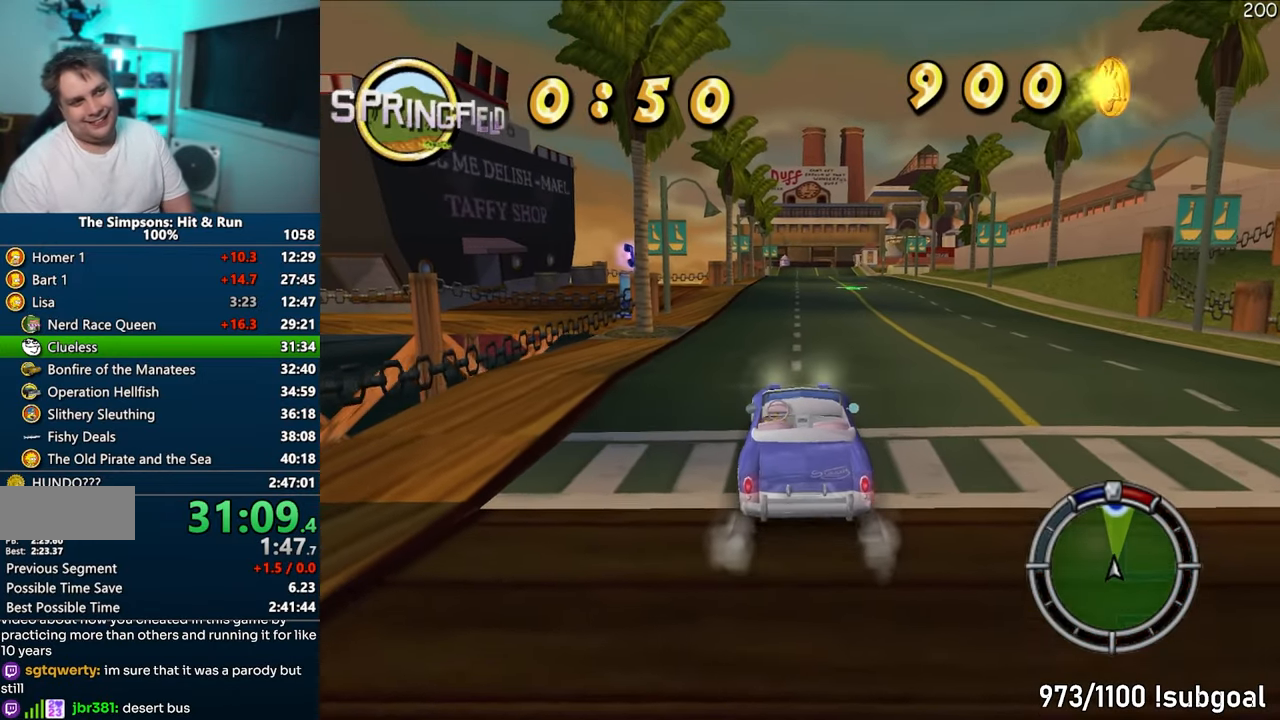
{"buttons": ["CROSS"], "left_stick": "center", "right_stick": "center", "events": []}
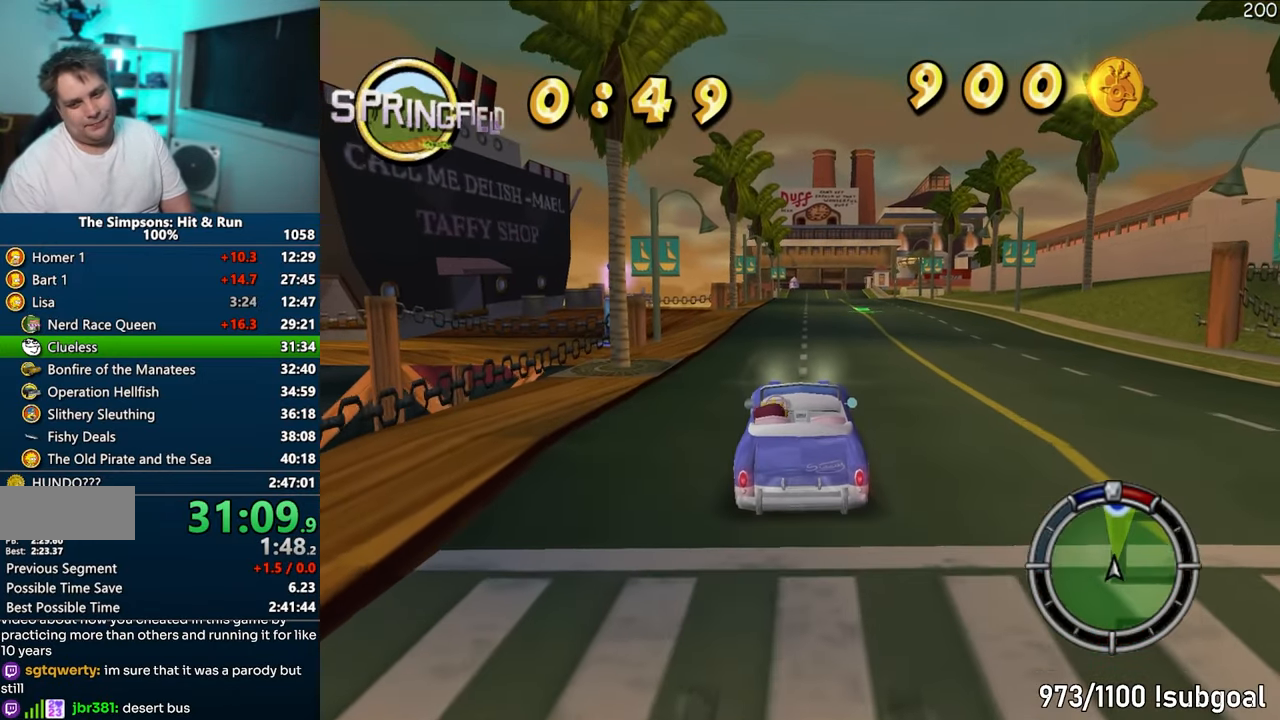
{"buttons": ["CROSS"], "left_stick": "center", "right_stick": "center", "events": []}
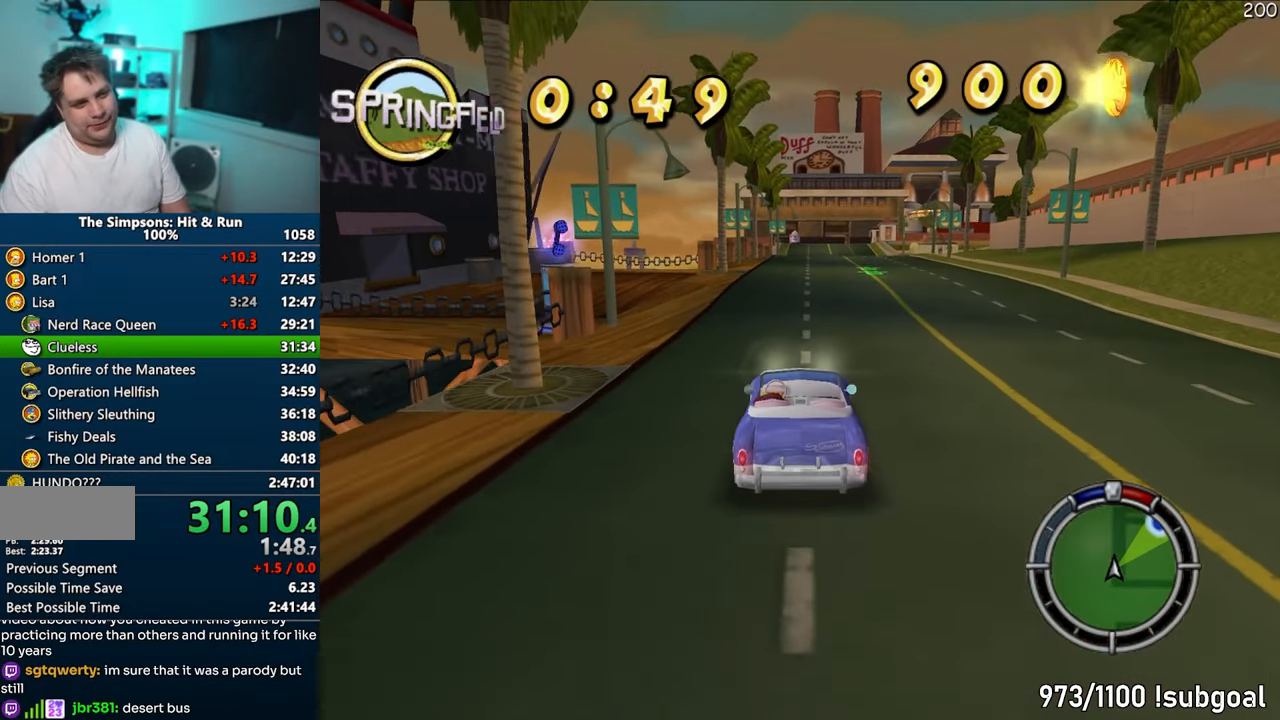
{"buttons": ["CROSS"], "left_stick": "center", "right_stick": "center", "events": []}
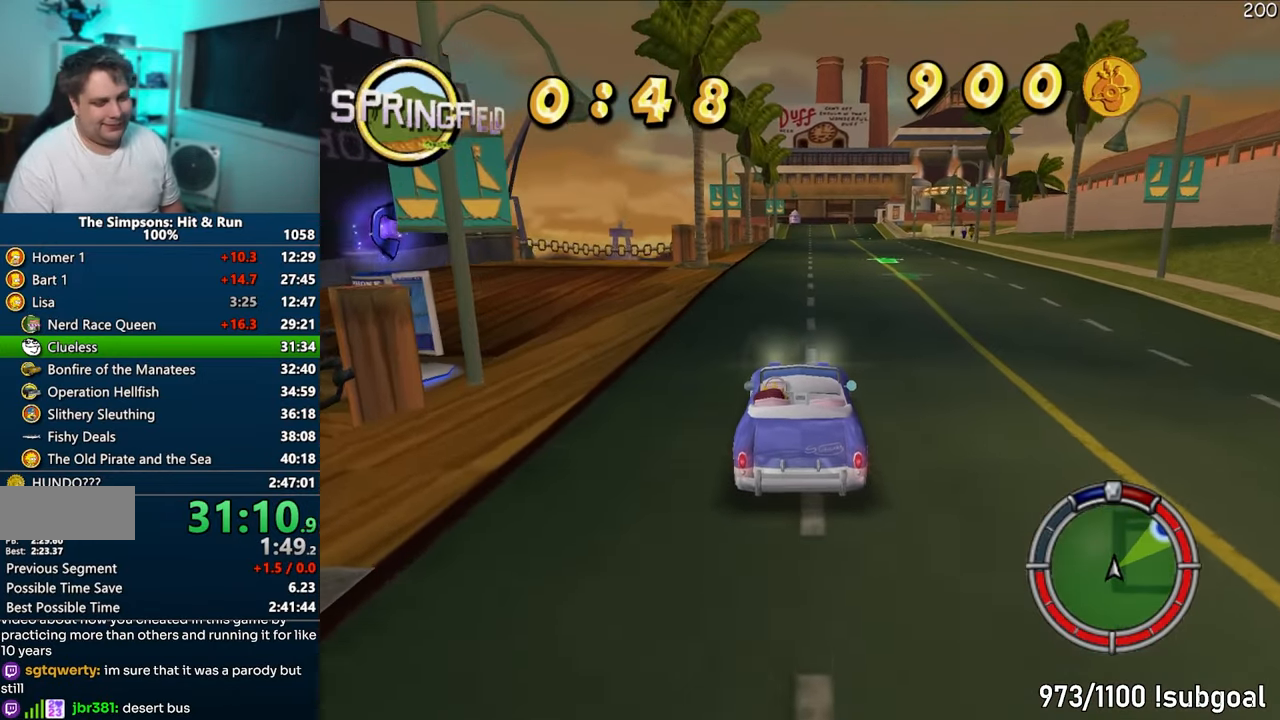
{"buttons": ["CROSS"], "left_stick": "center", "right_stick": "center", "events": [[300, "right_stick", "down"], [417, "right_stick", "center"]]}
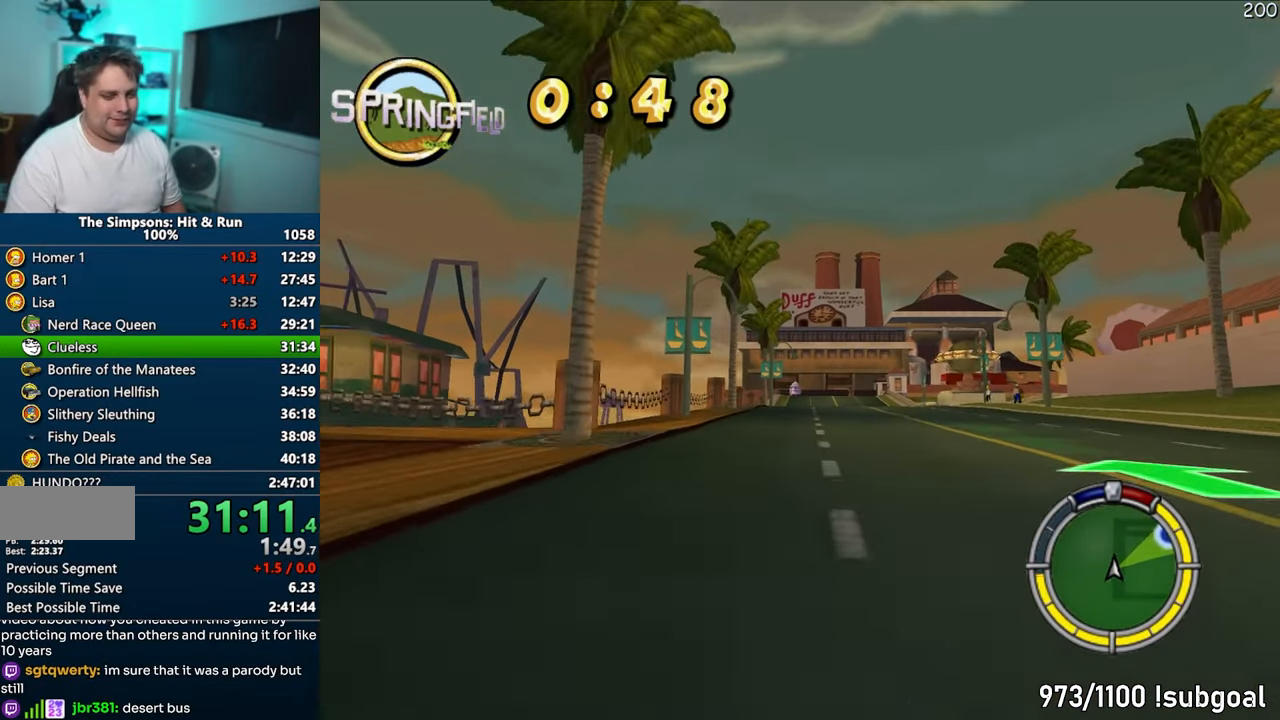
{"buttons": ["CROSS"], "left_stick": "right", "right_stick": "center", "events": [[317, "left_stick", "right"]]}
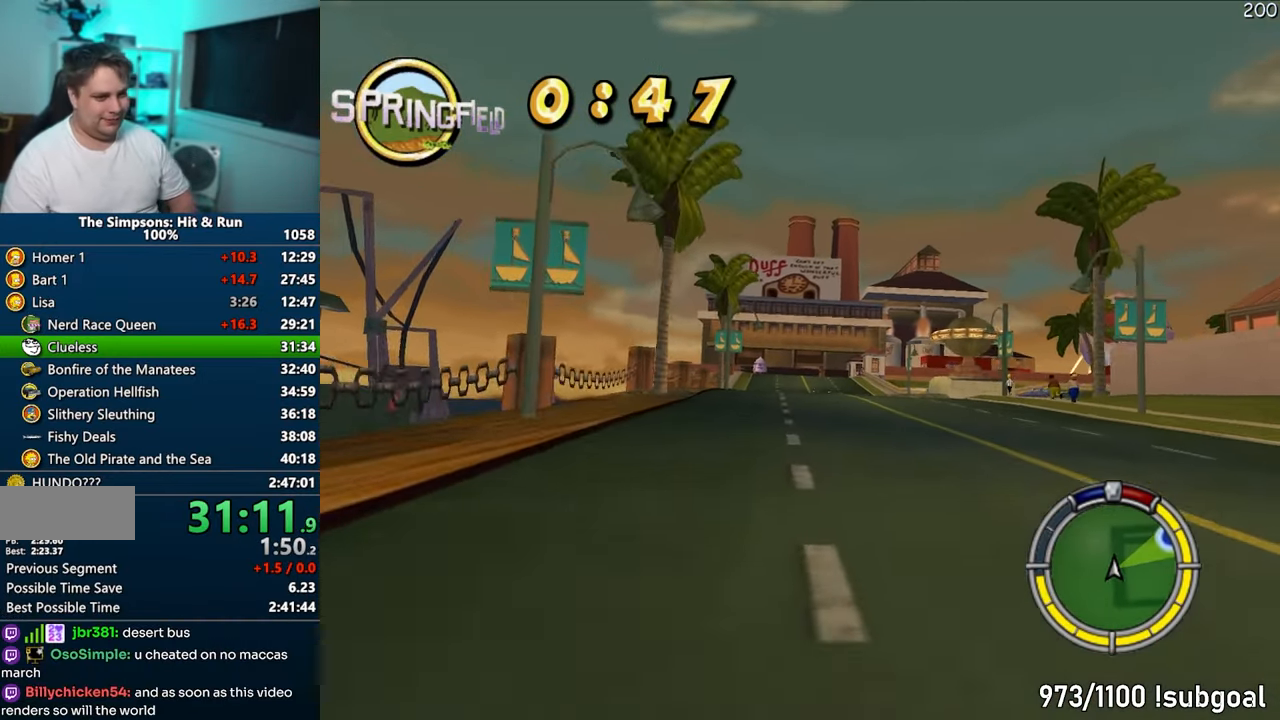
{"buttons": ["CROSS"], "left_stick": "center", "right_stick": "center", "events": [[50, "left_stick", "center"], [133, "right_stick", "down"], [200, "right_stick", "center"]]}